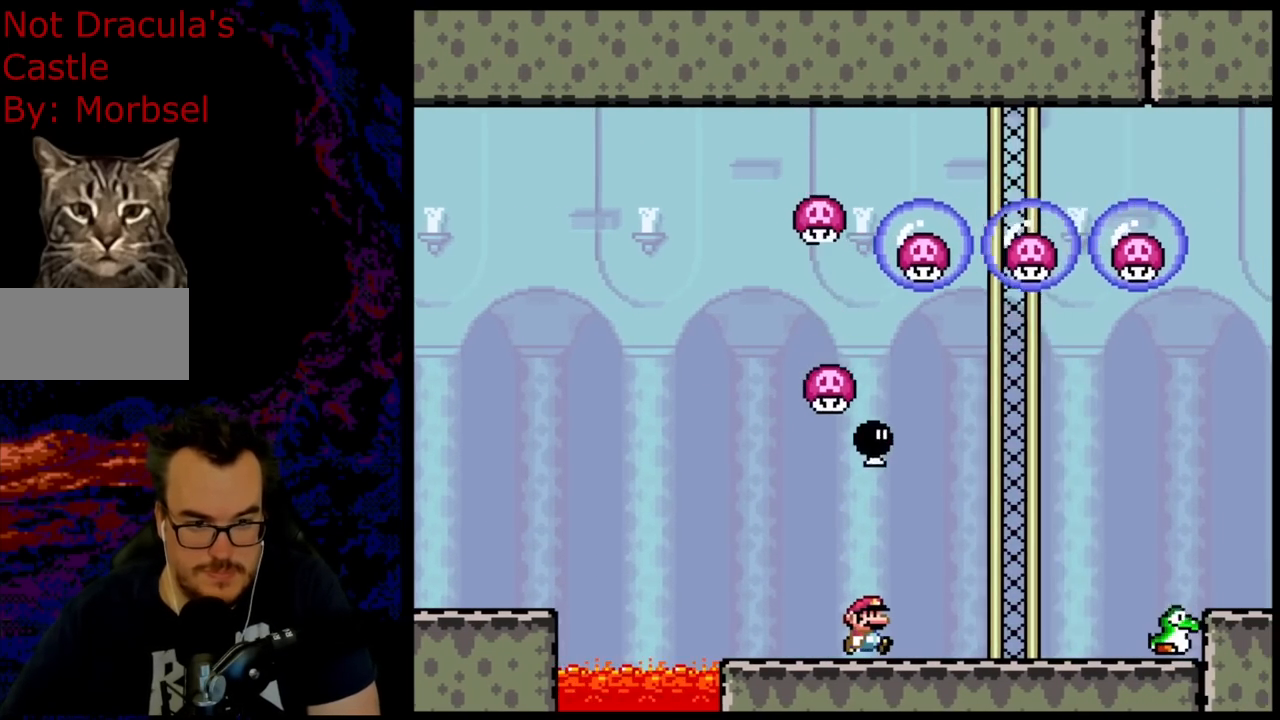
Gameplay with a controller (Nintendo layout); each line is a JSON object with the inputs held at the frame after it. "events" lists button and stick changes between this image and that frame as [ms after this image, input, new state], when the widget could be followed in between. Not read: L3 R3.
{"buttons": ["B", "Y", "DPAD_UP", "DPAD_LEFT"], "events": [[367, "B", "down"], [383, "DPAD_DOWN", "down"], [400, "DPAD_DOWN", "up"], [400, "DPAD_LEFT", "down"], [400, "DPAD_RIGHT", "up"], [450, "DPAD_UP", "down"]]}
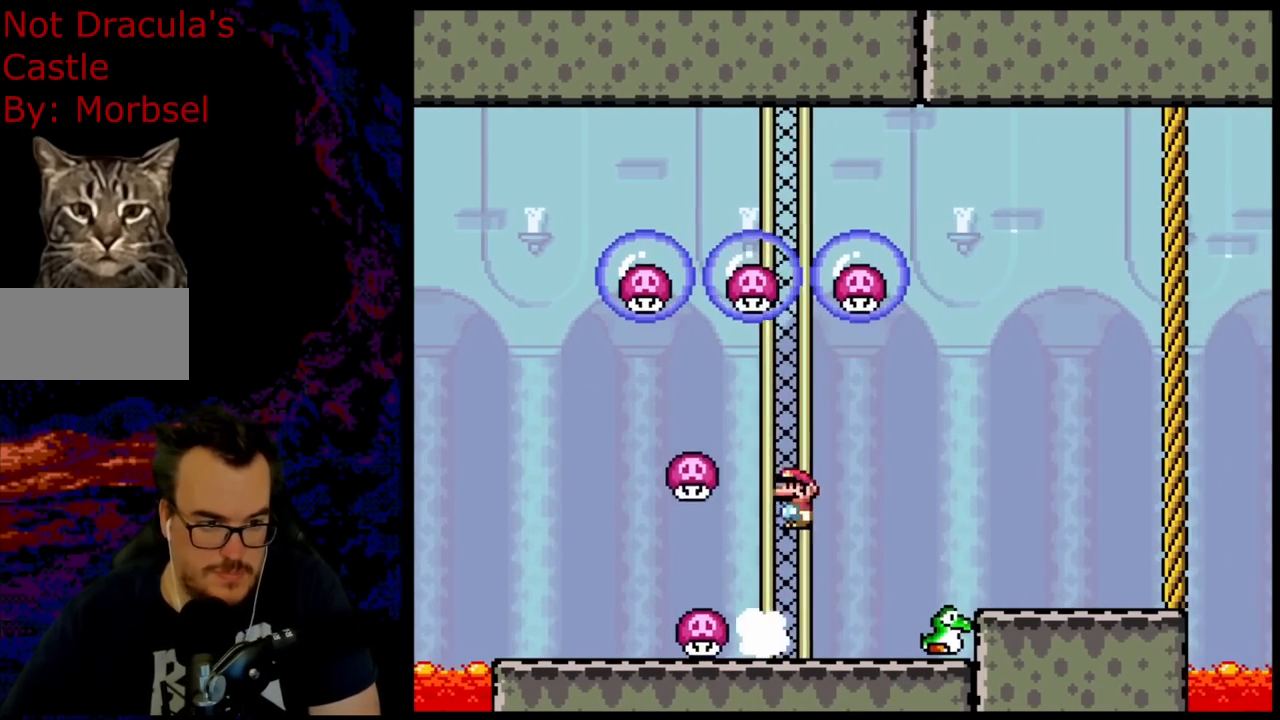
{"buttons": ["Y", "DPAD_LEFT"], "events": [[67, "Y", "up"], [167, "Y", "down"], [367, "B", "up"], [433, "DPAD_UP", "up"]]}
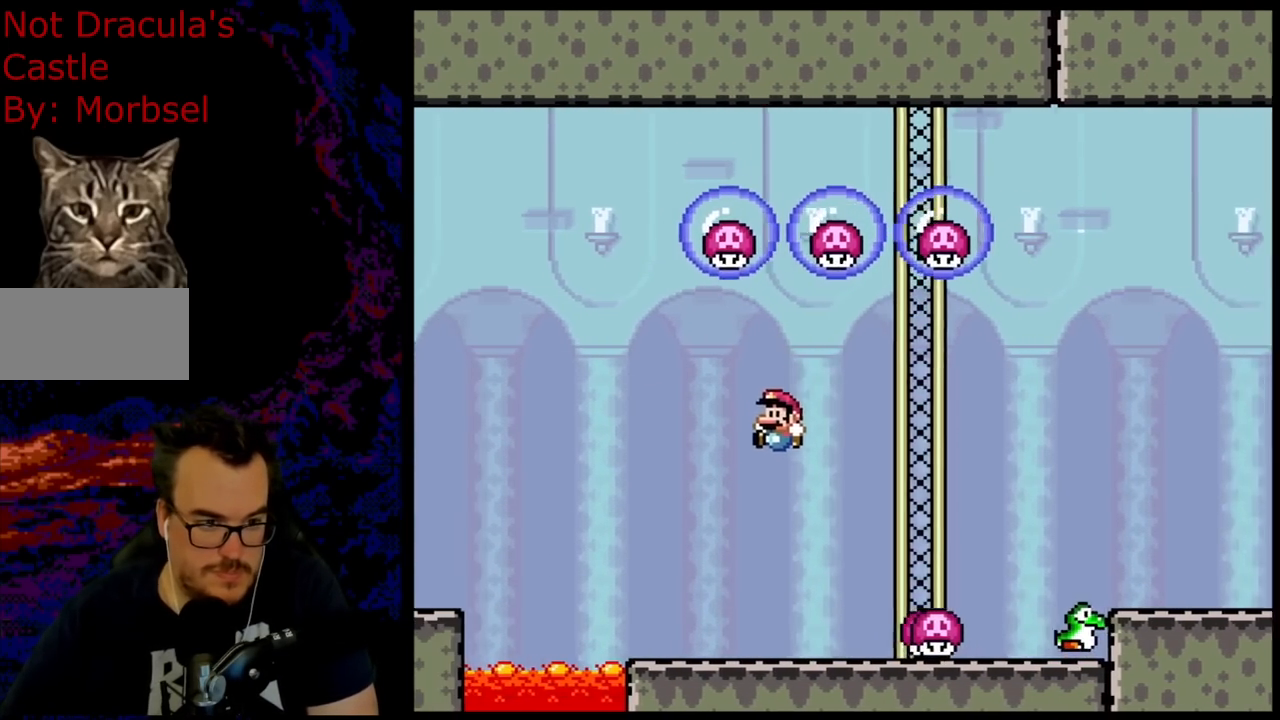
{"buttons": ["Y", "DPAD_LEFT"], "events": []}
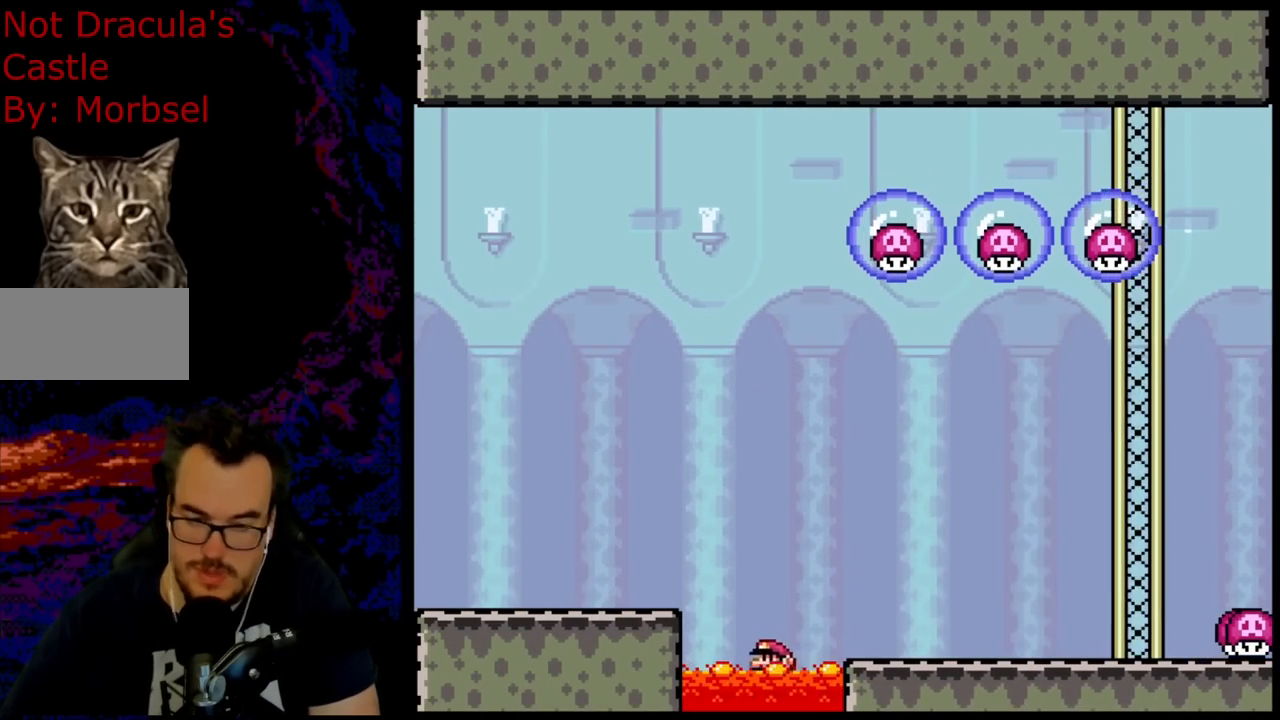
{"buttons": [], "events": [[17, "DPAD_LEFT", "up"], [233, "Y", "up"]]}
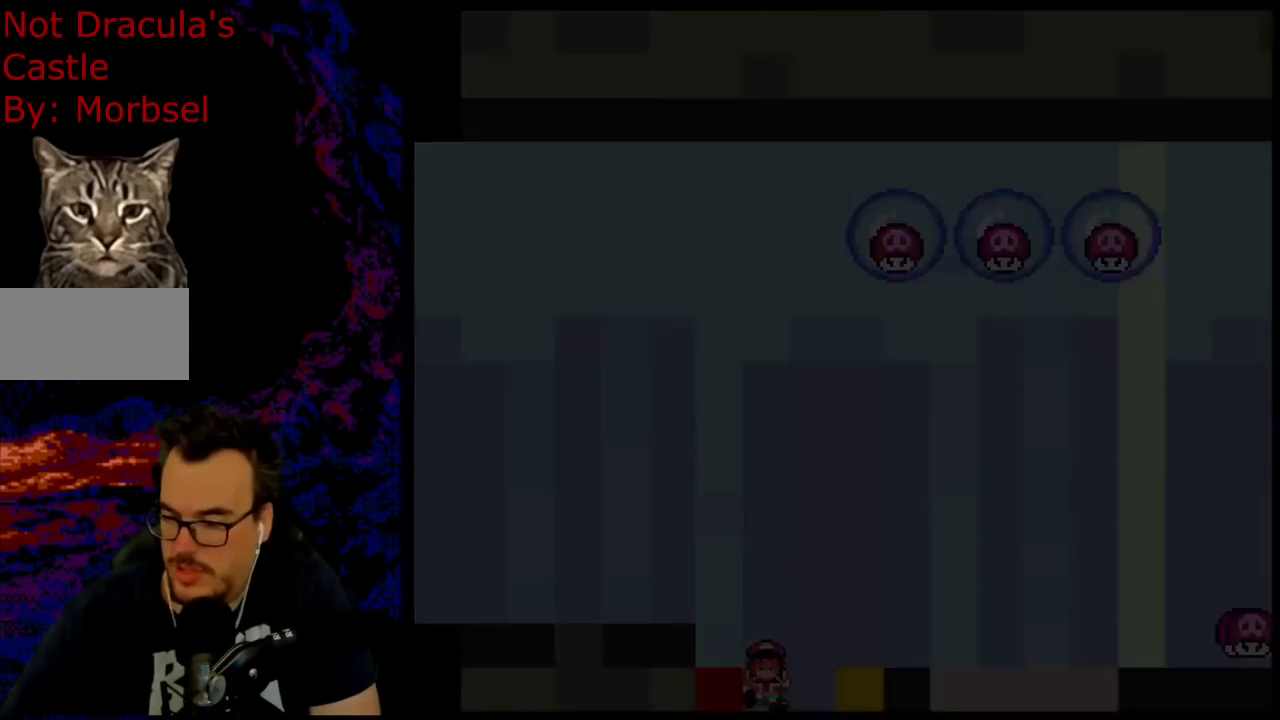
{"buttons": ["Y"], "events": [[200, "Y", "down"]]}
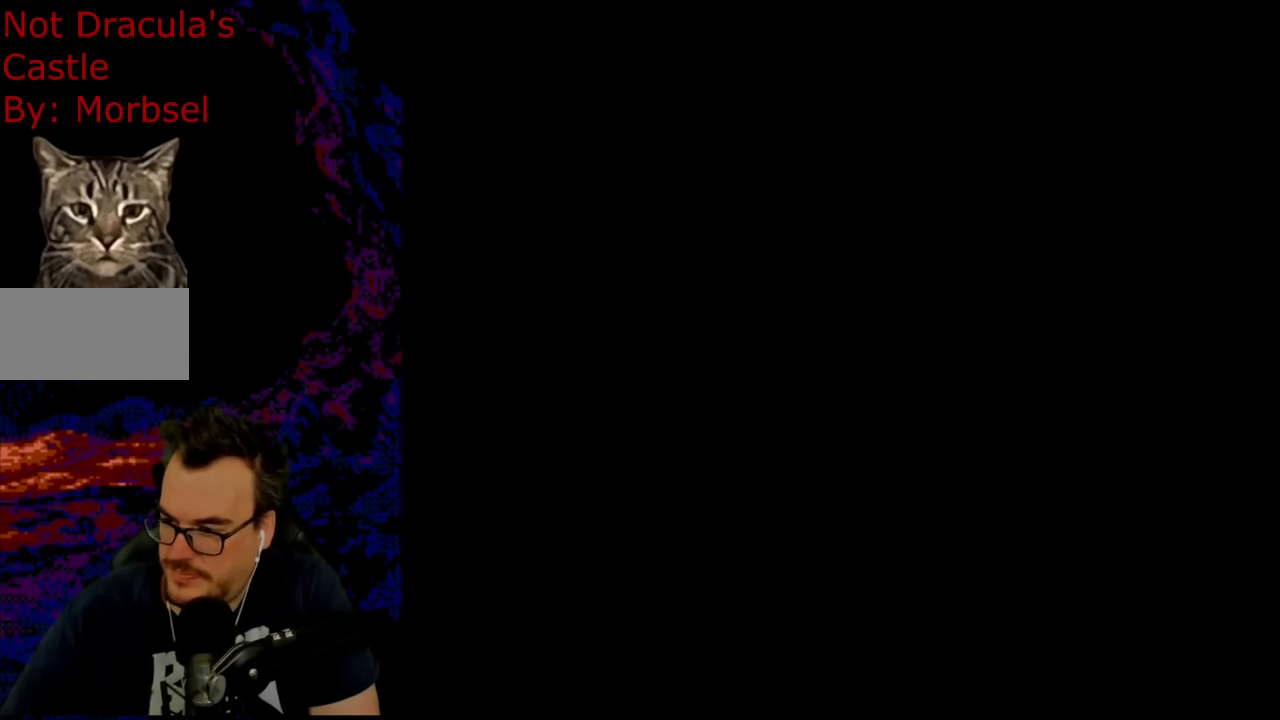
{"buttons": ["Y", "DPAD_RIGHT"], "events": [[483, "DPAD_RIGHT", "down"]]}
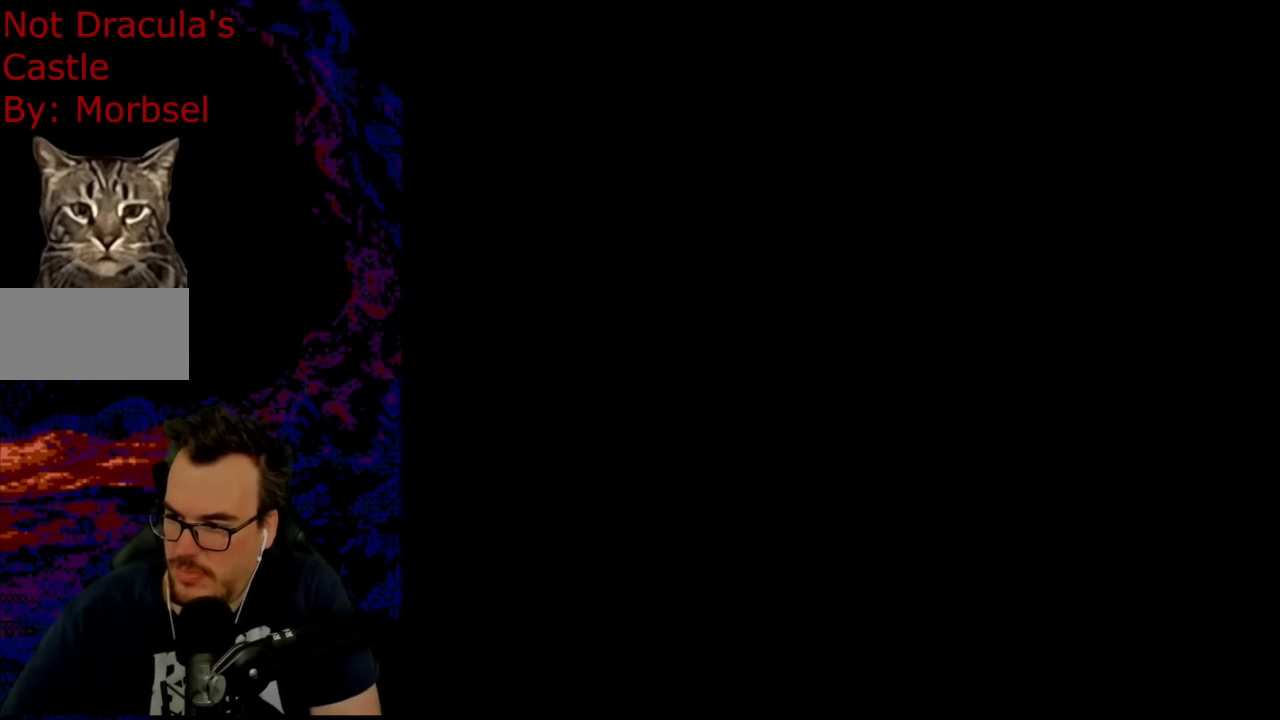
{"buttons": ["Y"], "events": [[33, "DPAD_RIGHT", "up"], [50, "DPAD_LEFT", "down"], [150, "DPAD_LEFT", "up"]]}
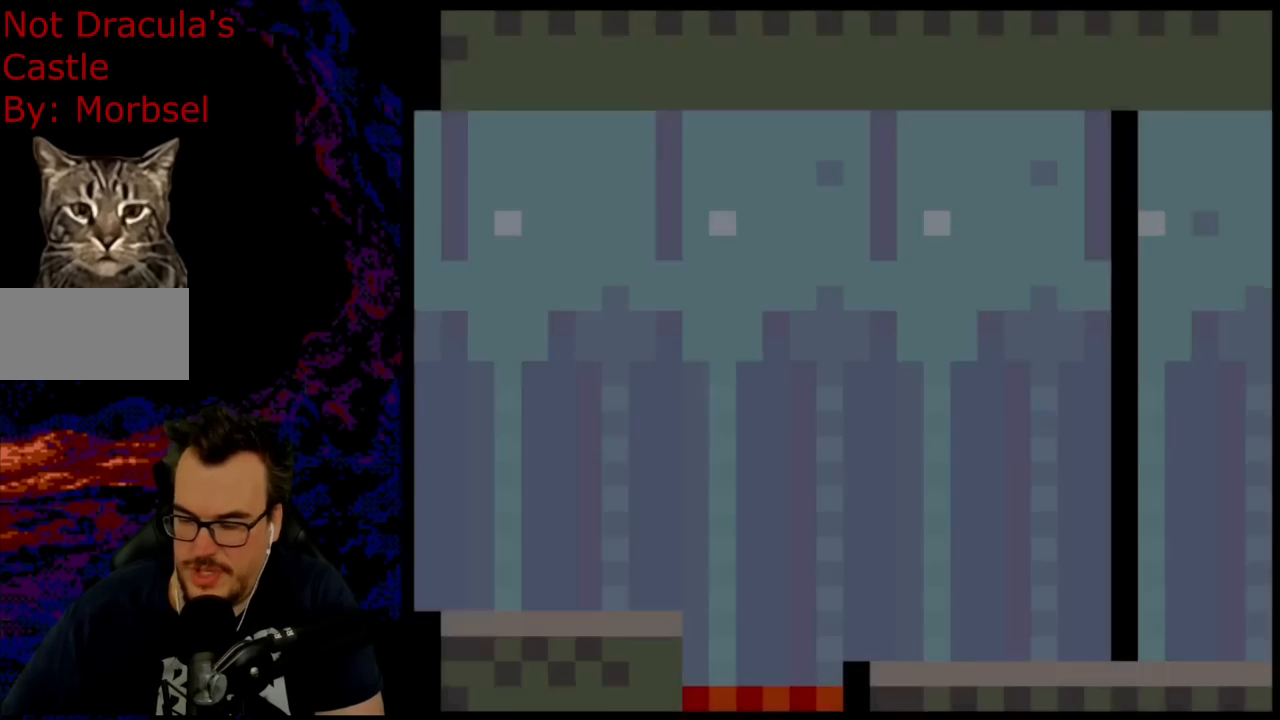
{"buttons": ["Y"], "events": []}
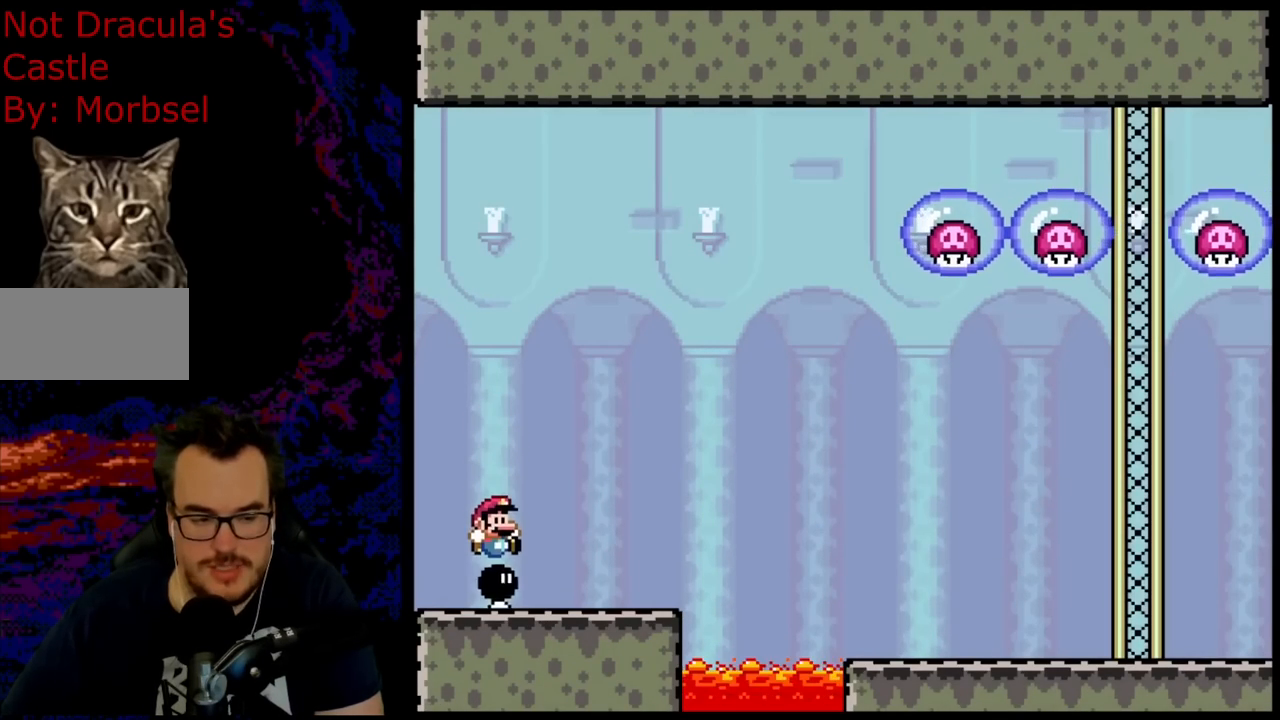
{"buttons": ["Y", "DPAD_RIGHT"], "events": [[150, "DPAD_RIGHT", "down"]]}
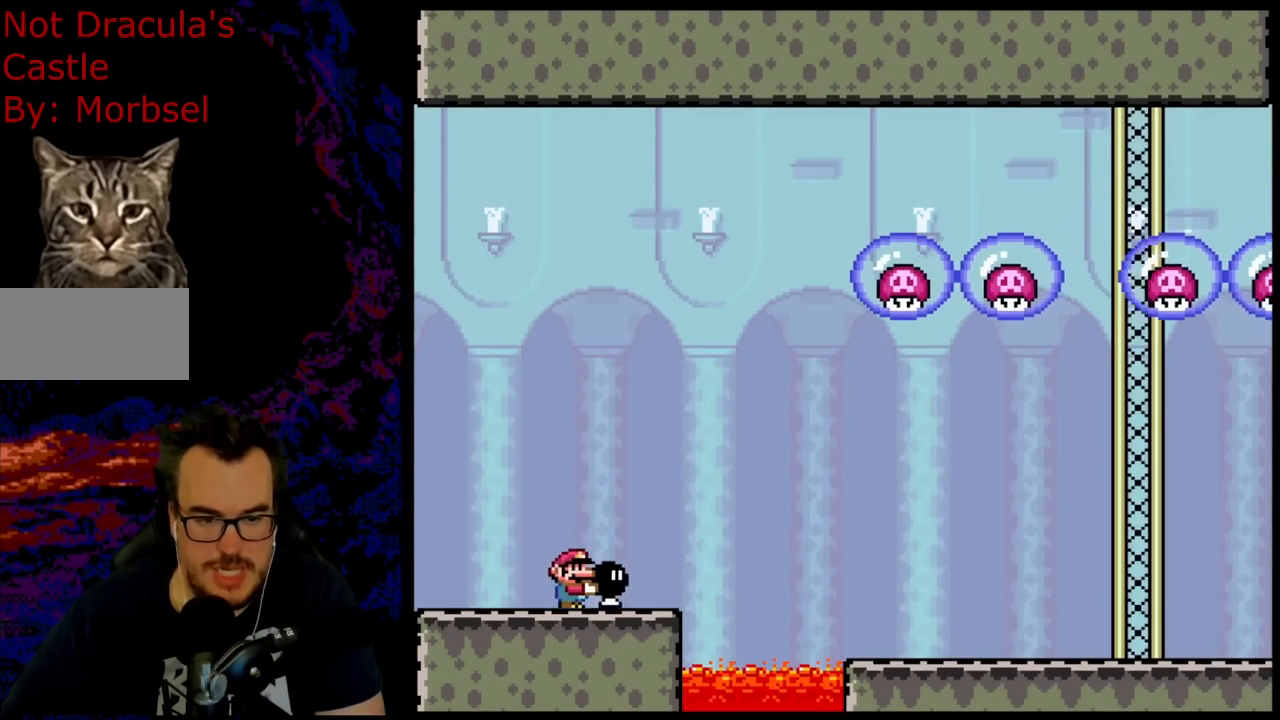
{"buttons": ["DPAD_UP", "DPAD_RIGHT"], "events": [[67, "B", "down"], [167, "B", "up"], [417, "DPAD_UP", "down"], [450, "Y", "up"]]}
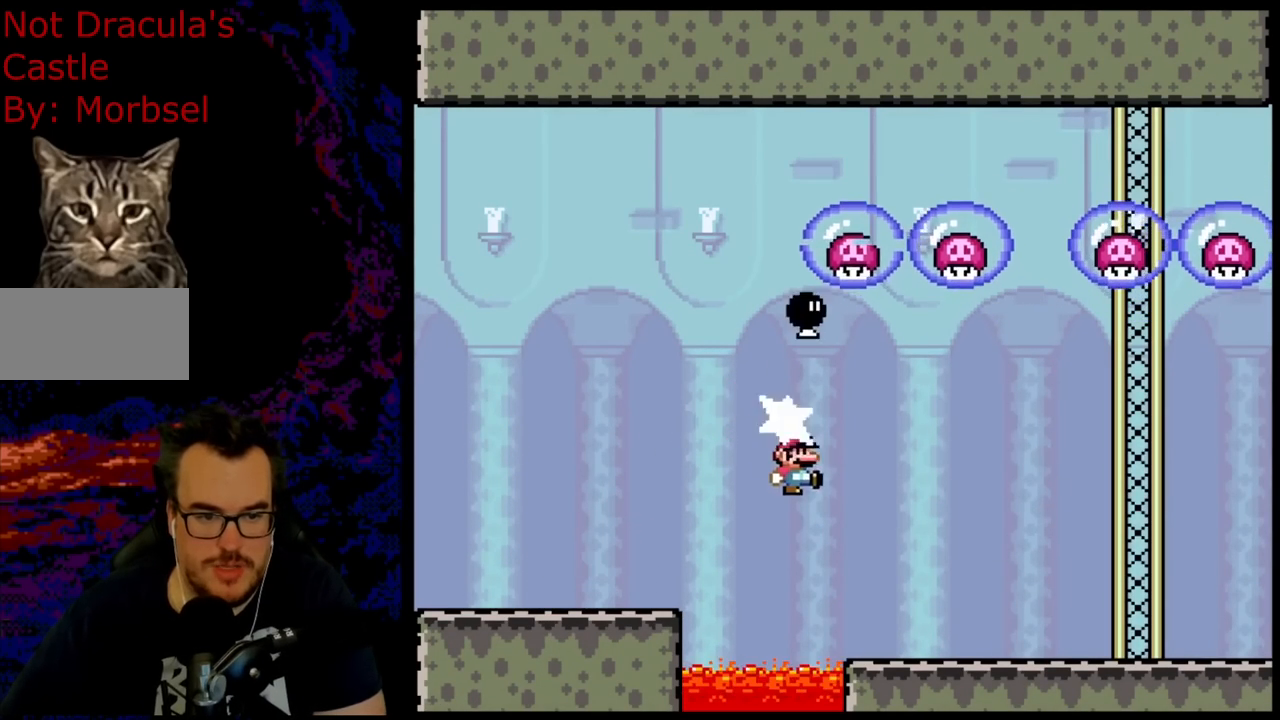
{"buttons": ["Y", "DPAD_RIGHT"], "events": [[83, "Y", "down"], [167, "DPAD_UP", "up"]]}
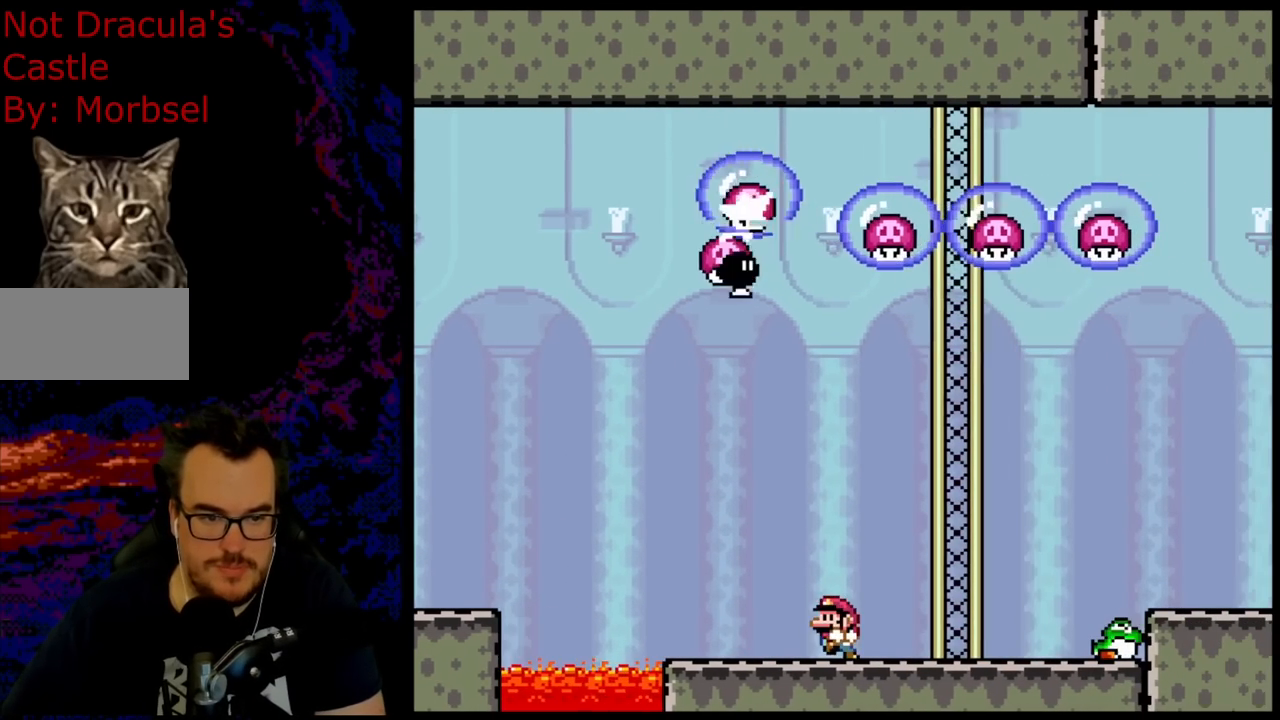
{"buttons": ["Y", "DPAD_LEFT"], "events": [[17, "DPAD_LEFT", "down"], [17, "DPAD_RIGHT", "up"], [17, "DPAD_UP", "down"], [33, "DPAD_UP", "up"], [167, "DPAD_LEFT", "up"], [233, "DPAD_LEFT", "down"]]}
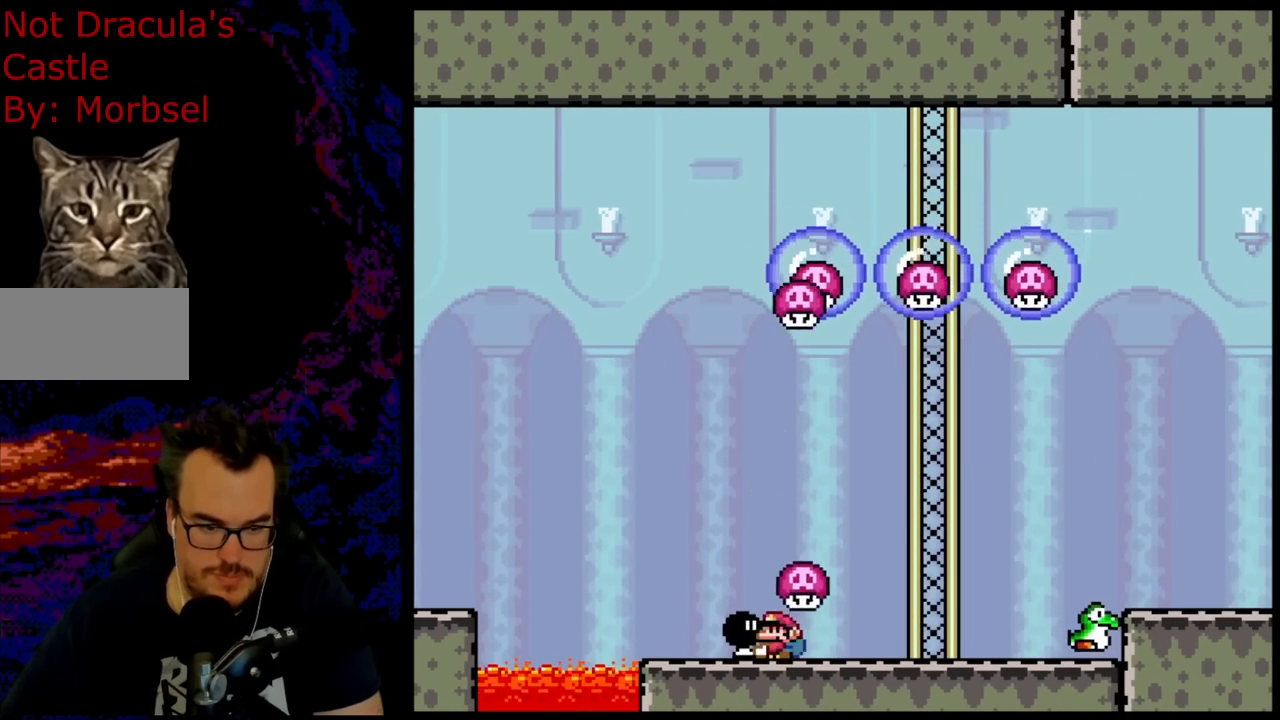
{"buttons": ["B", "Y", "DPAD_UP", "DPAD_RIGHT"], "events": [[217, "DPAD_LEFT", "up"], [267, "DPAD_RIGHT", "down"], [400, "B", "down"], [500, "DPAD_UP", "down"]]}
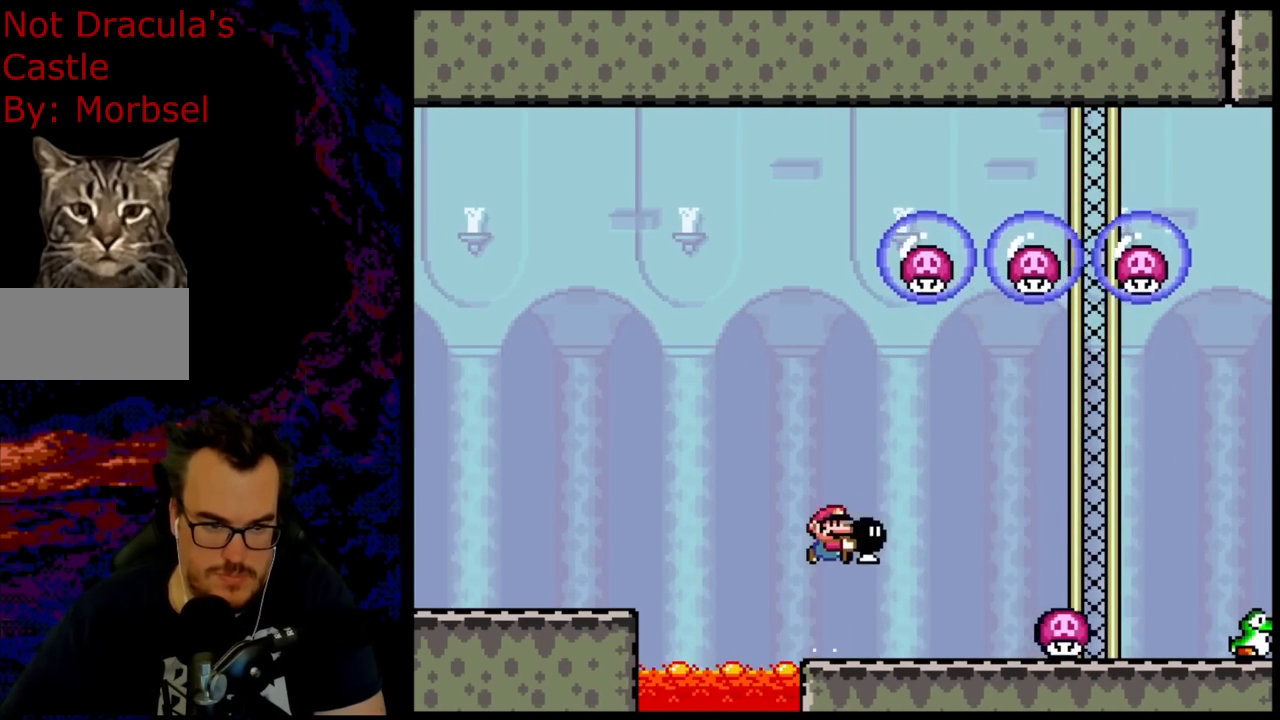
{"buttons": ["Y", "DPAD_RIGHT"], "events": [[17, "B", "up"], [67, "Y", "up"], [300, "Y", "down"], [317, "DPAD_UP", "up"]]}
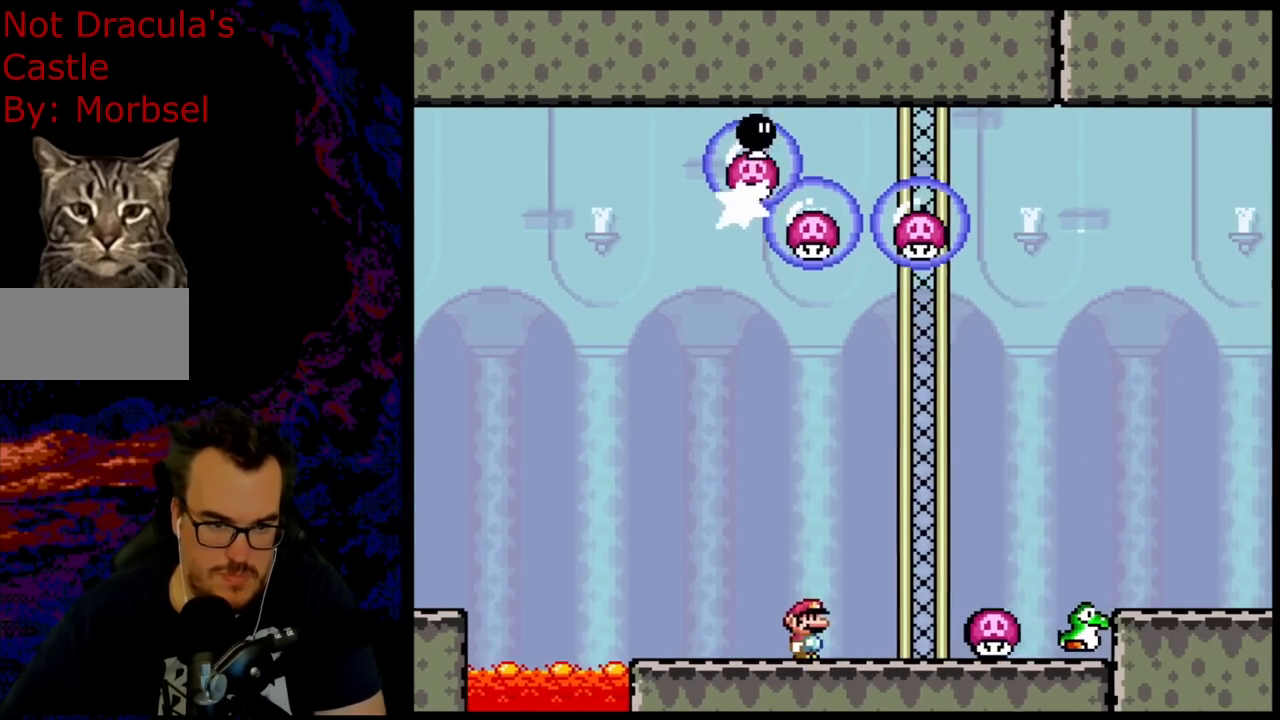
{"buttons": ["Y"], "events": [[67, "DPAD_UP", "down"], [83, "DPAD_LEFT", "down"], [83, "DPAD_RIGHT", "up"], [100, "DPAD_UP", "up"], [217, "DPAD_LEFT", "up"], [350, "B", "down"], [483, "B", "up"]]}
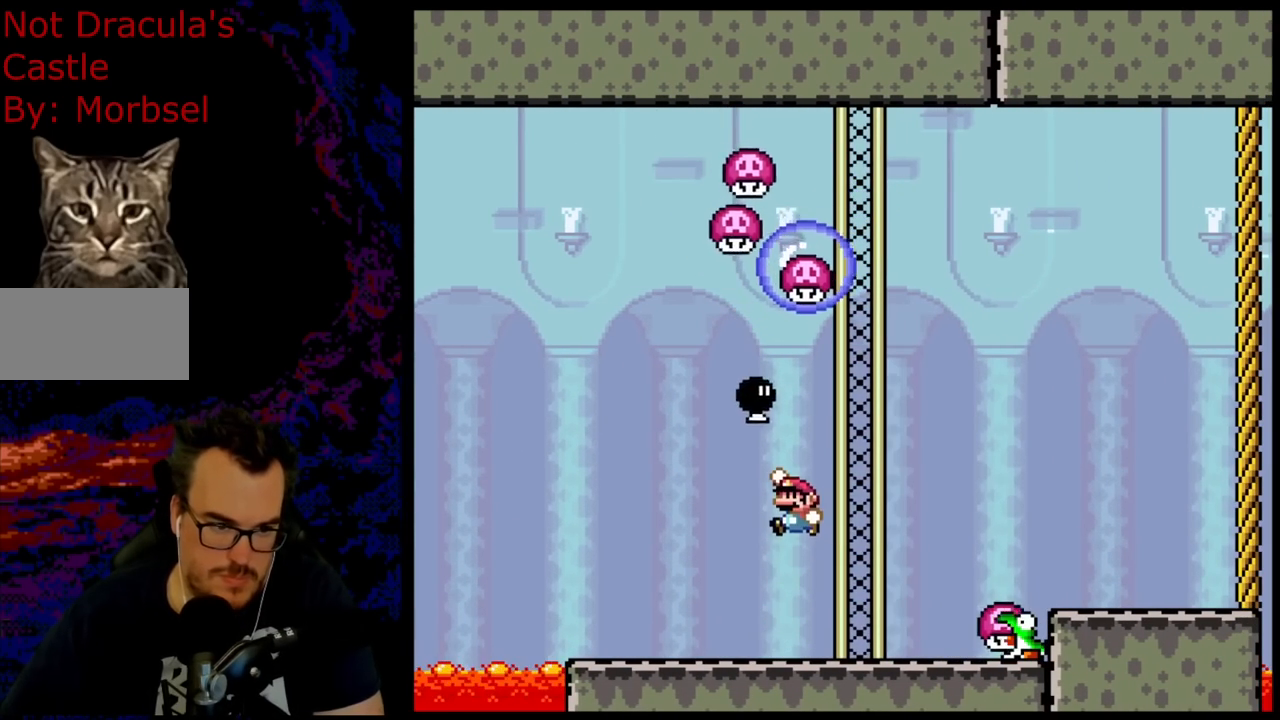
{"buttons": ["Y", "DPAD_UP", "DPAD_LEFT"], "events": [[33, "DPAD_LEFT", "down"], [200, "DPAD_LEFT", "up"], [200, "DPAD_UP", "down"], [300, "DPAD_RIGHT", "down"], [300, "Y", "up"], [350, "DPAD_RIGHT", "up"], [417, "DPAD_LEFT", "down"], [483, "Y", "down"]]}
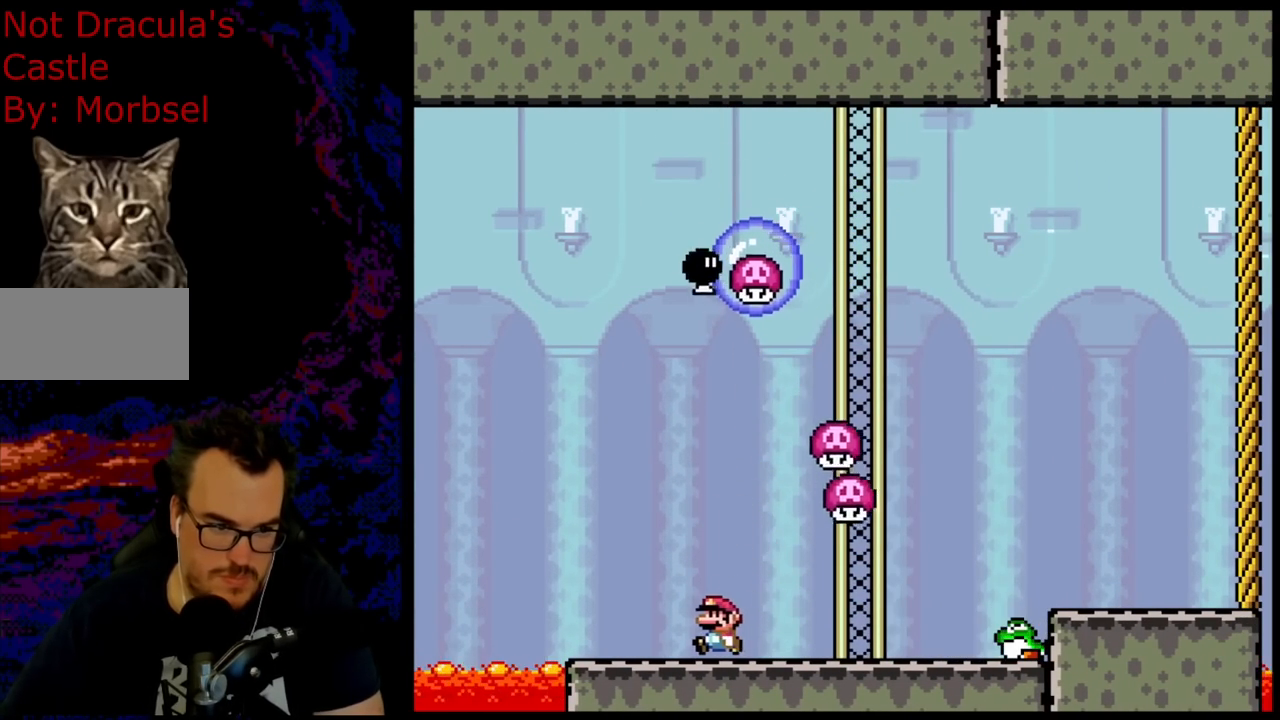
{"buttons": ["Y", "DPAD_RIGHT"], "events": [[50, "DPAD_UP", "up"], [67, "DPAD_LEFT", "up"], [283, "DPAD_RIGHT", "down"]]}
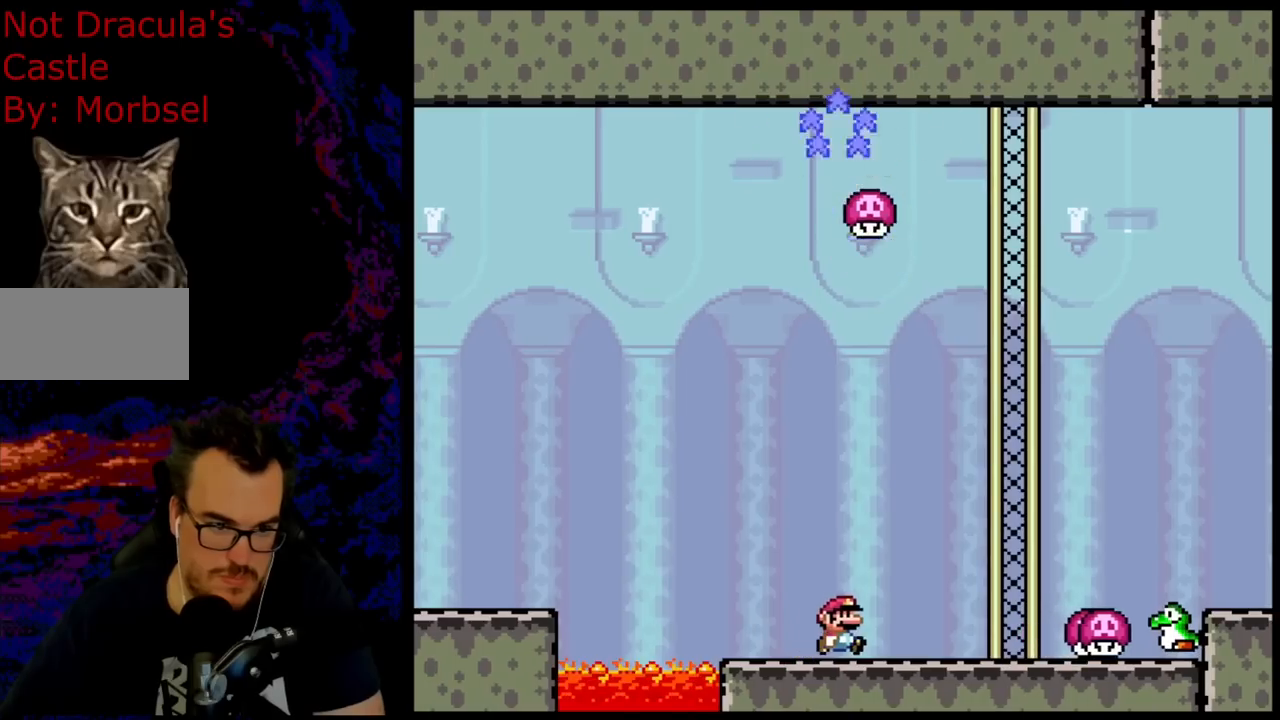
{"buttons": ["Y", "DPAD_LEFT"], "events": [[267, "DPAD_RIGHT", "up"], [283, "DPAD_LEFT", "down"]]}
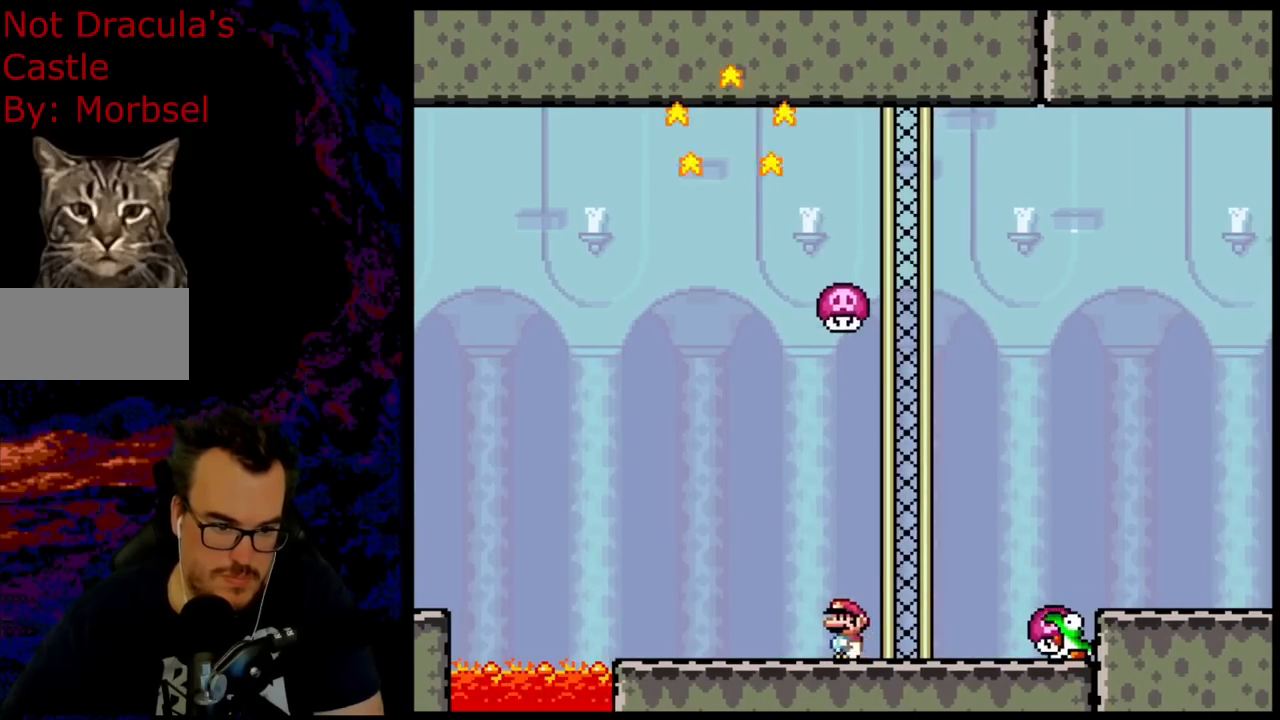
{"buttons": ["Y"], "events": [[233, "DPAD_LEFT", "up"], [250, "DPAD_RIGHT", "down"], [383, "DPAD_RIGHT", "up"]]}
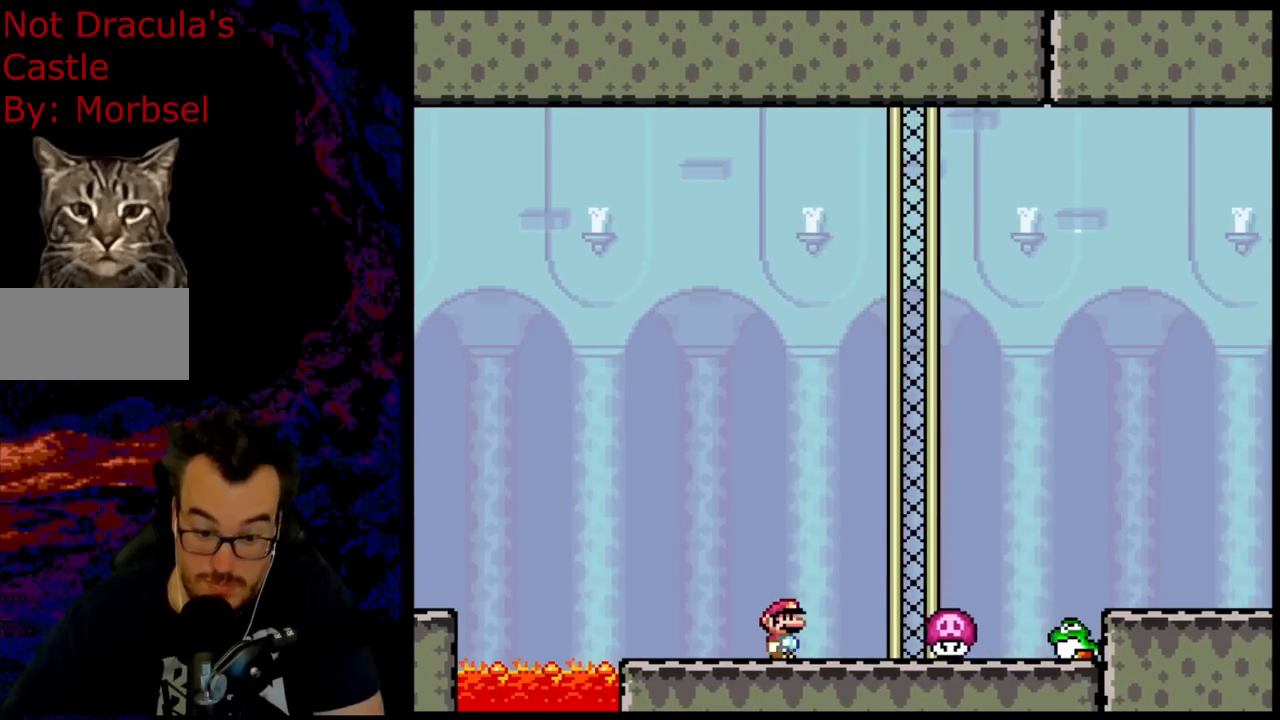
{"buttons": ["Y"], "events": []}
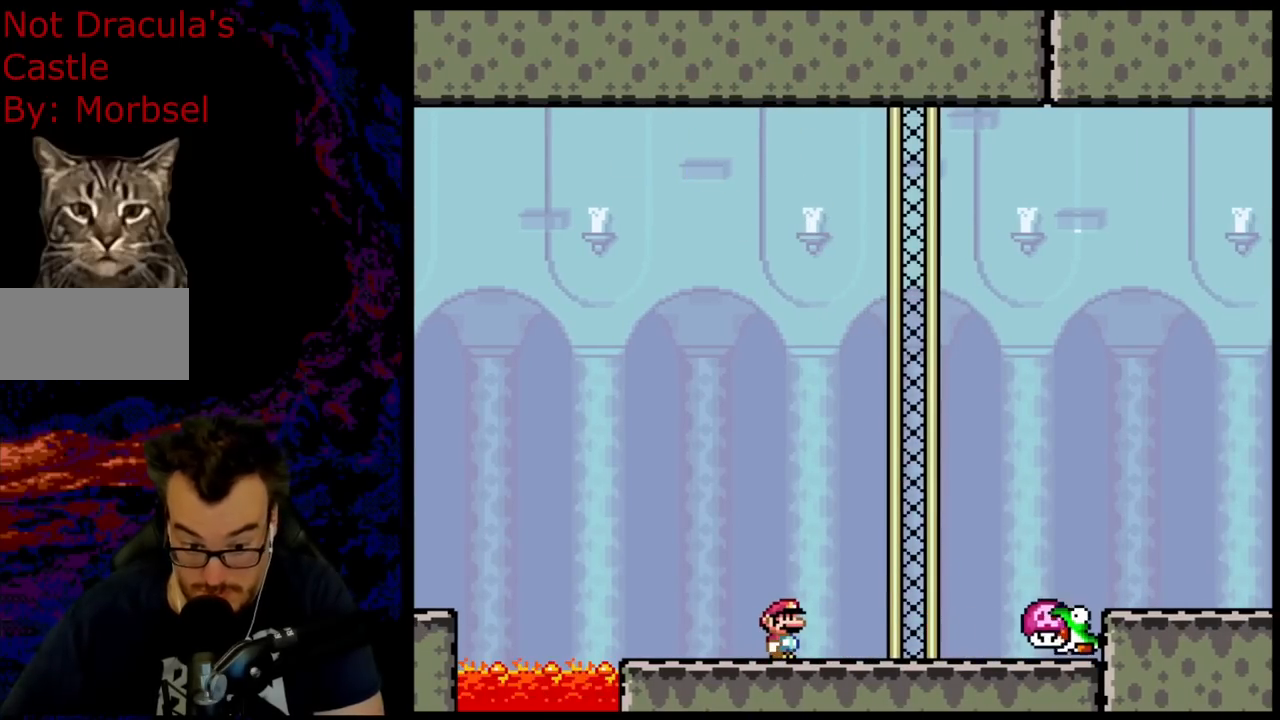
{"buttons": ["Y"], "events": []}
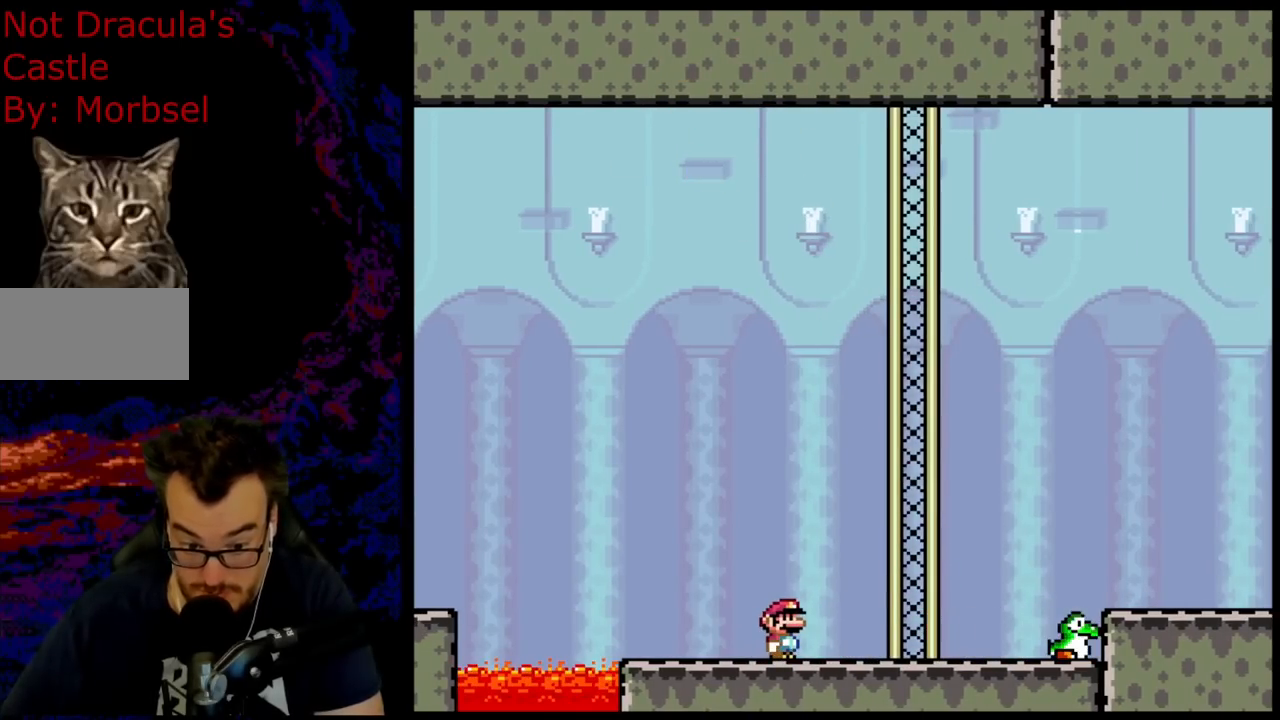
{"buttons": ["Y"], "events": [[217, "Y", "up"], [467, "Y", "down"]]}
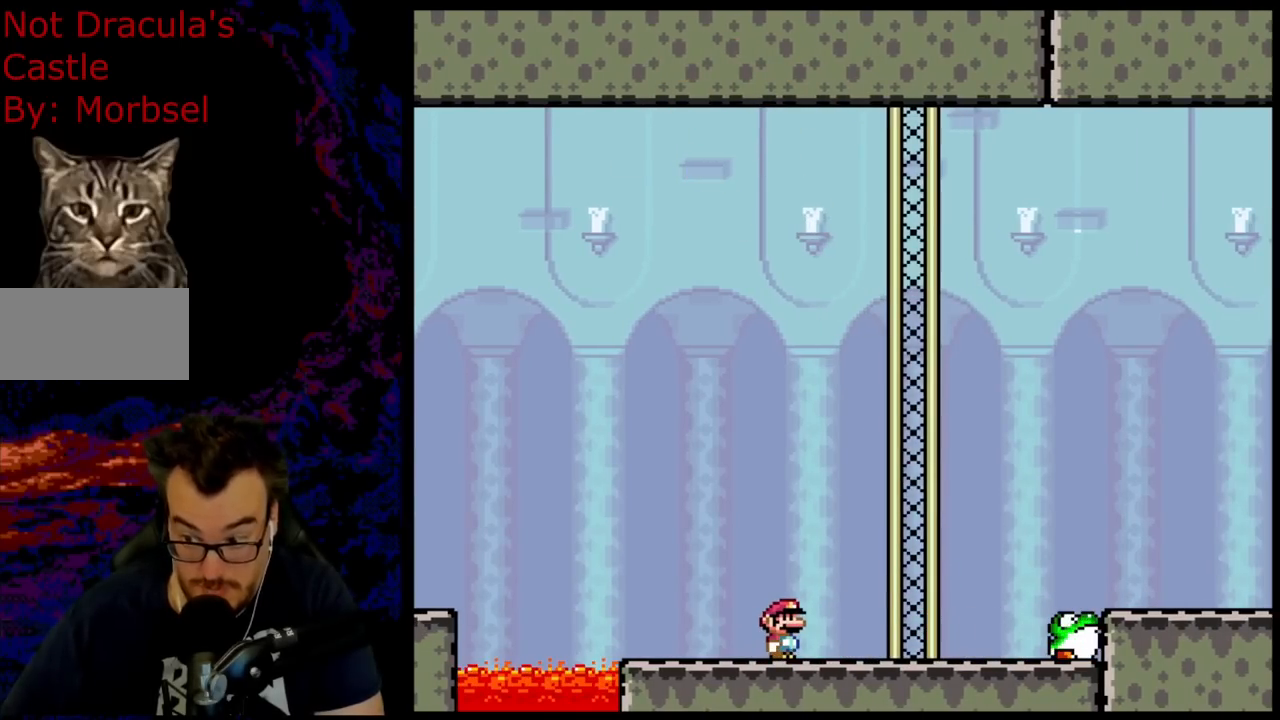
{"buttons": ["Y", "DPAD_RIGHT"], "events": [[350, "DPAD_RIGHT", "down"]]}
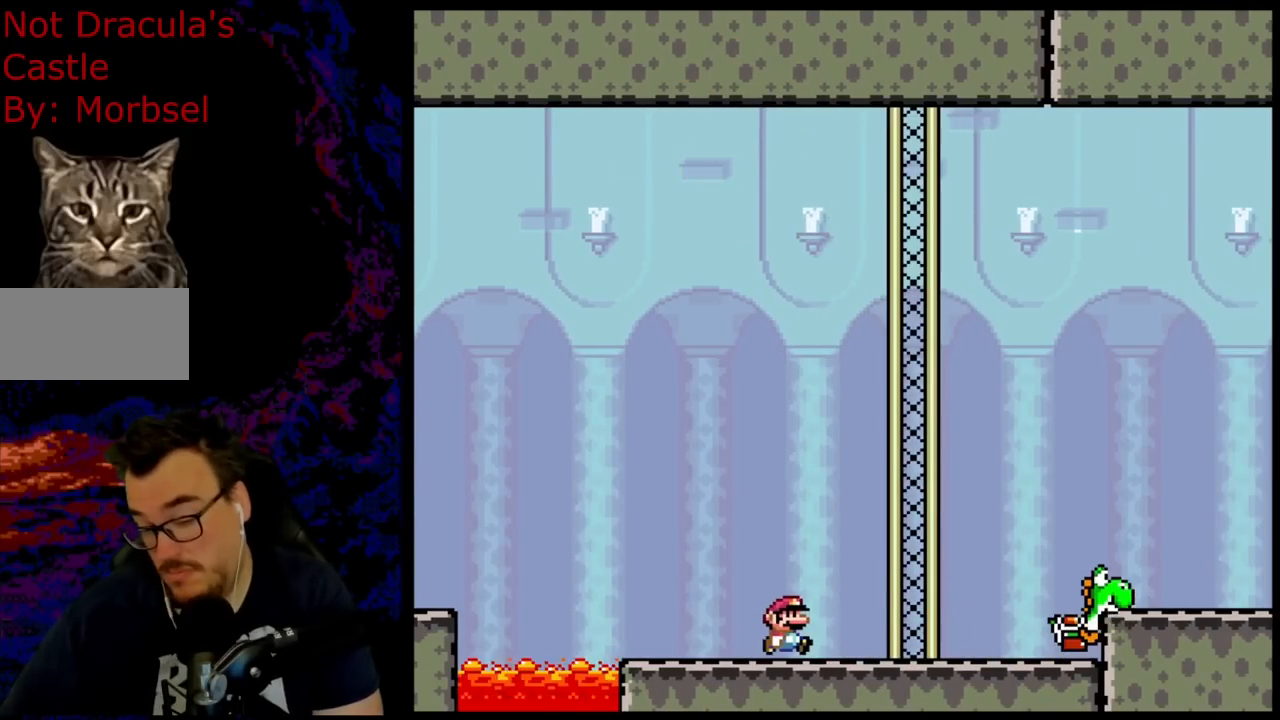
{"buttons": ["Y", "DPAD_RIGHT"], "events": [[283, "B", "down"], [400, "B", "up"]]}
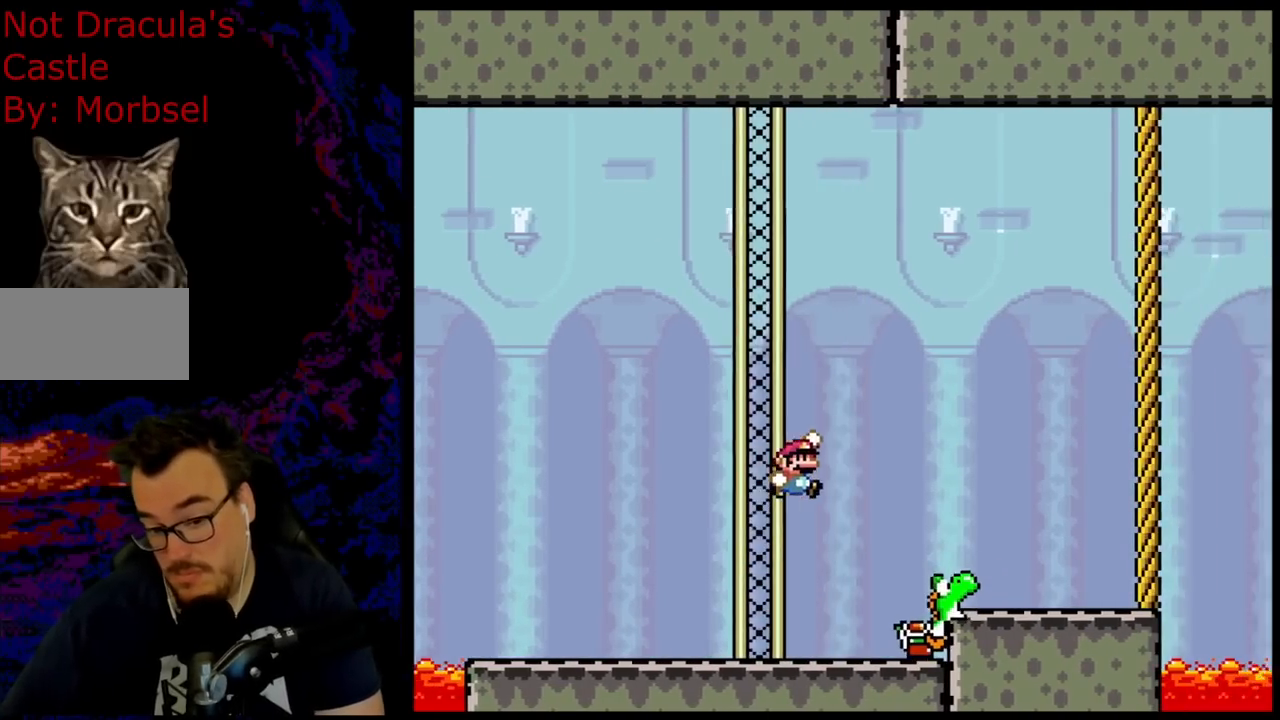
{"buttons": ["Y"], "events": [[167, "DPAD_DOWN", "down"], [167, "DPAD_RIGHT", "up"], [183, "DPAD_LEFT", "down"], [200, "DPAD_DOWN", "up"], [300, "DPAD_LEFT", "up"]]}
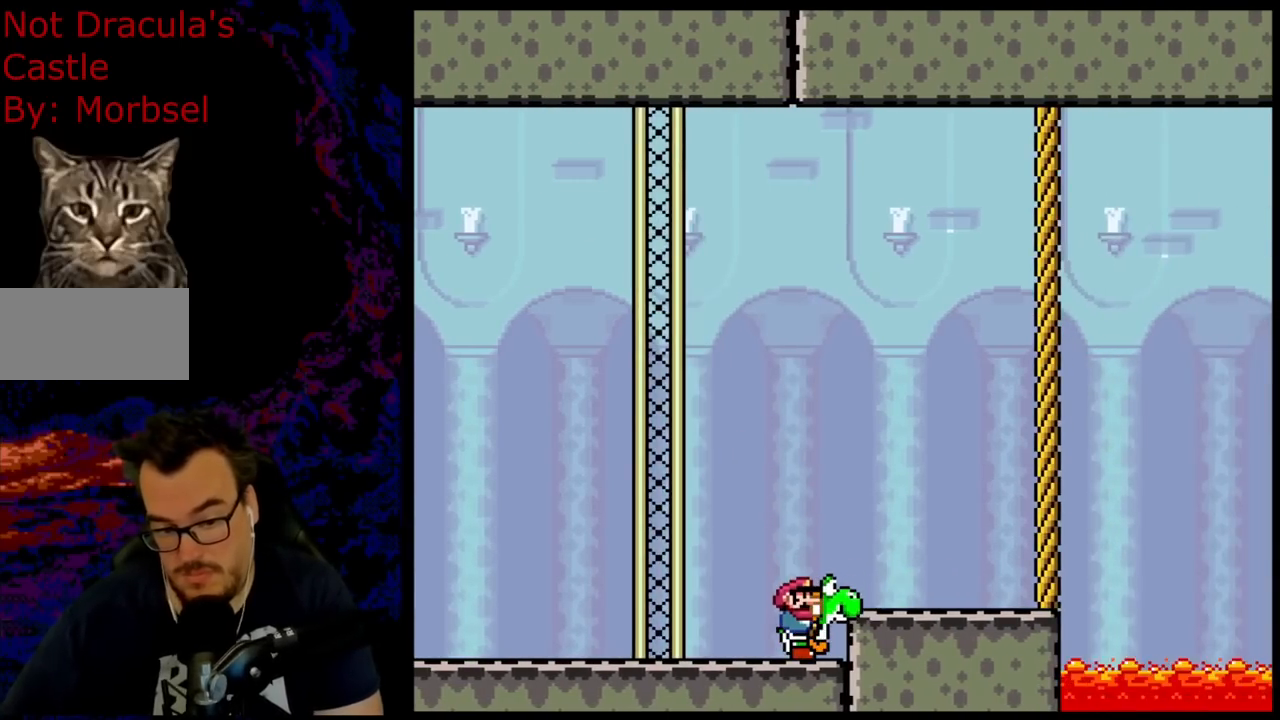
{"buttons": ["B", "Y"], "events": [[150, "DPAD_RIGHT", "down"], [267, "DPAD_RIGHT", "up"], [483, "B", "down"]]}
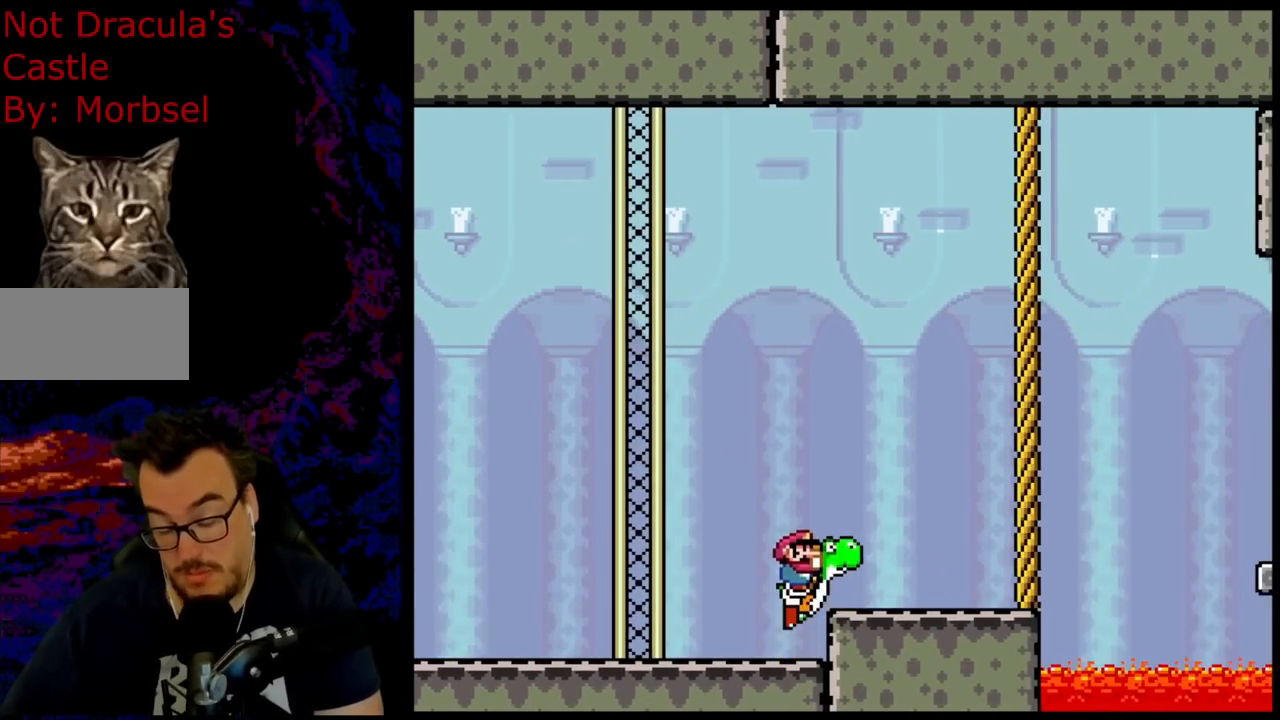
{"buttons": ["Y", "DPAD_LEFT"], "events": [[50, "DPAD_RIGHT", "down"], [117, "B", "up"], [383, "DPAD_DOWN", "down"], [400, "DPAD_LEFT", "down"], [400, "DPAD_RIGHT", "up"], [417, "DPAD_DOWN", "up"]]}
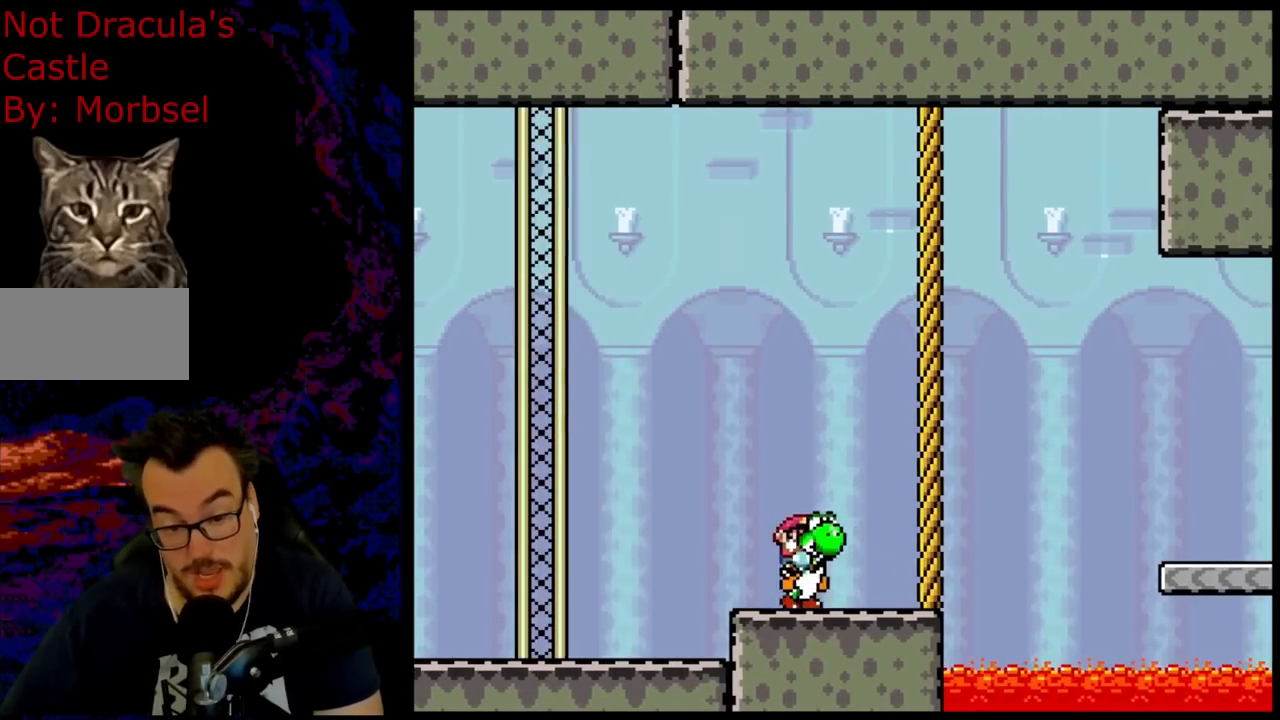
{"buttons": ["Y"], "events": [[50, "DPAD_LEFT", "up"], [167, "DPAD_RIGHT", "down"], [267, "DPAD_RIGHT", "up"]]}
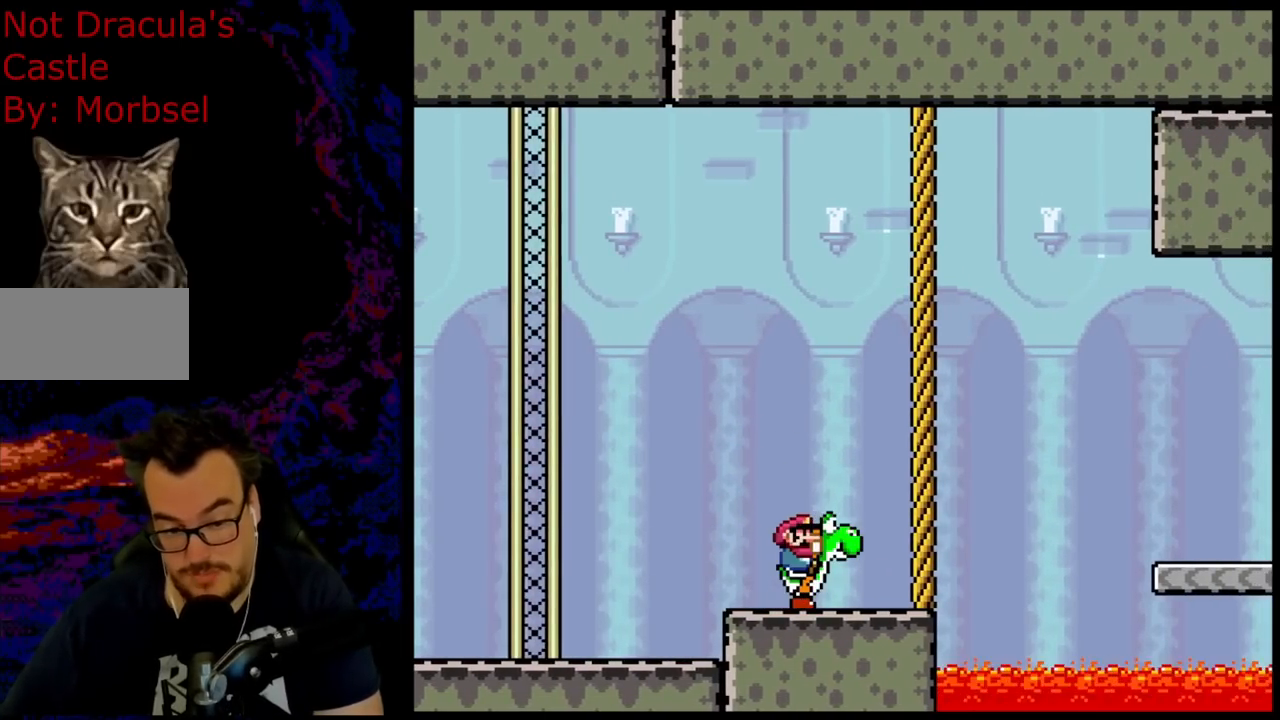
{"buttons": ["Y"], "events": [[117, "Y", "up"], [267, "Y", "down"]]}
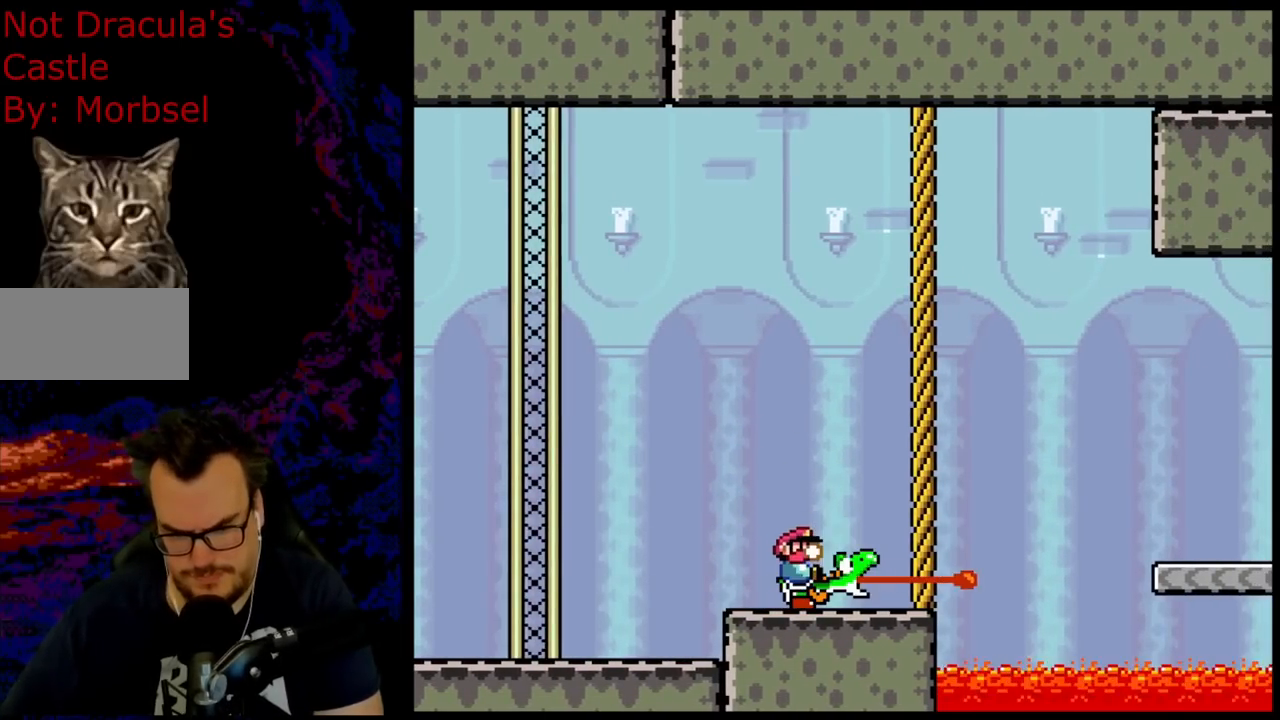
{"buttons": ["B", "Y", "DPAD_RIGHT"], "events": [[217, "DPAD_RIGHT", "down"], [483, "B", "down"]]}